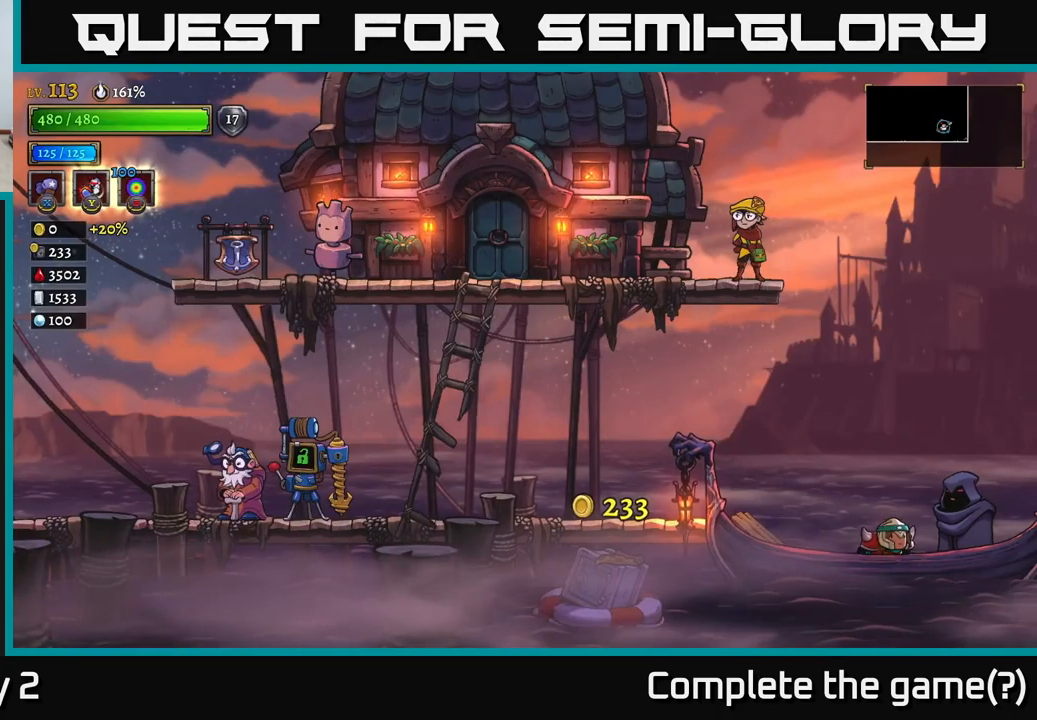
Gameplay with a controller (Xbox layout); each line is a JSON object with the inputs held at the frame after it. "events" lists button and stick changes between this image and that frame as [ms after this image, input, new state], when the widget could be followed in between.
{"buttons": [], "left_stick": "center", "right_stick": "center", "events": []}
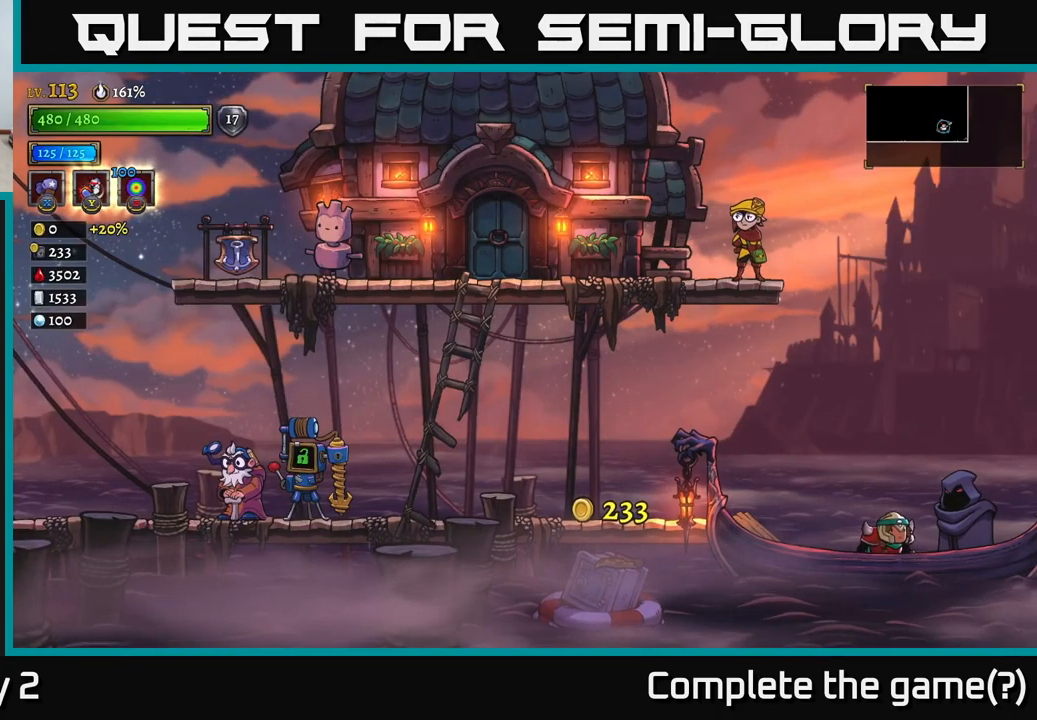
{"buttons": [], "left_stick": "center", "right_stick": "center", "events": []}
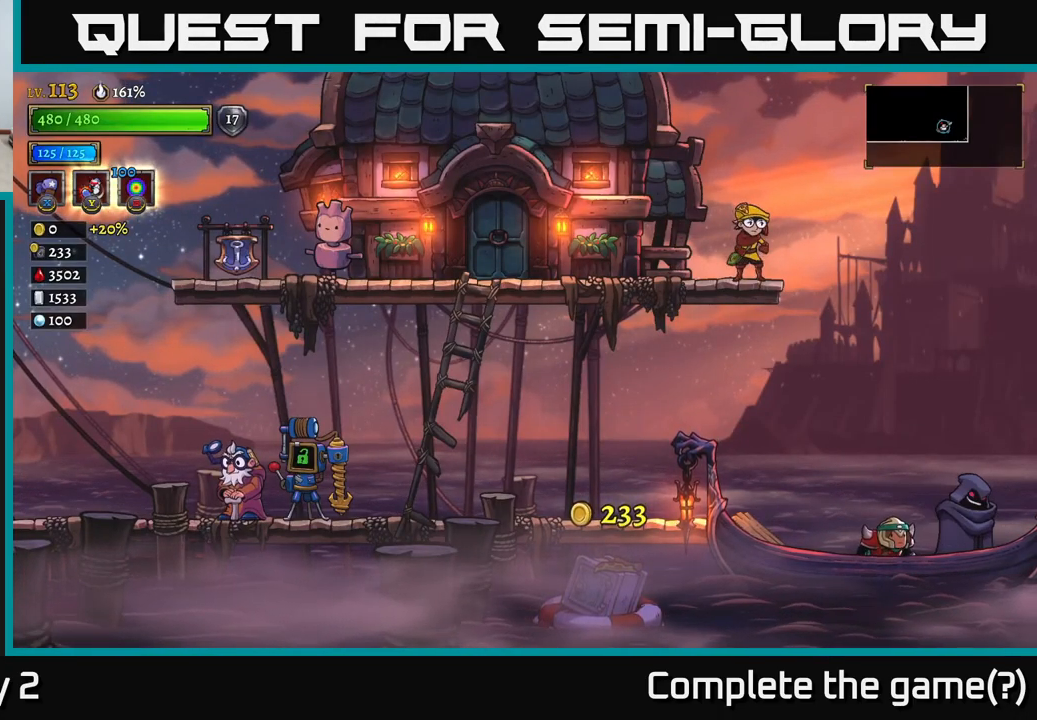
{"buttons": [], "left_stick": "center", "right_stick": "center", "events": []}
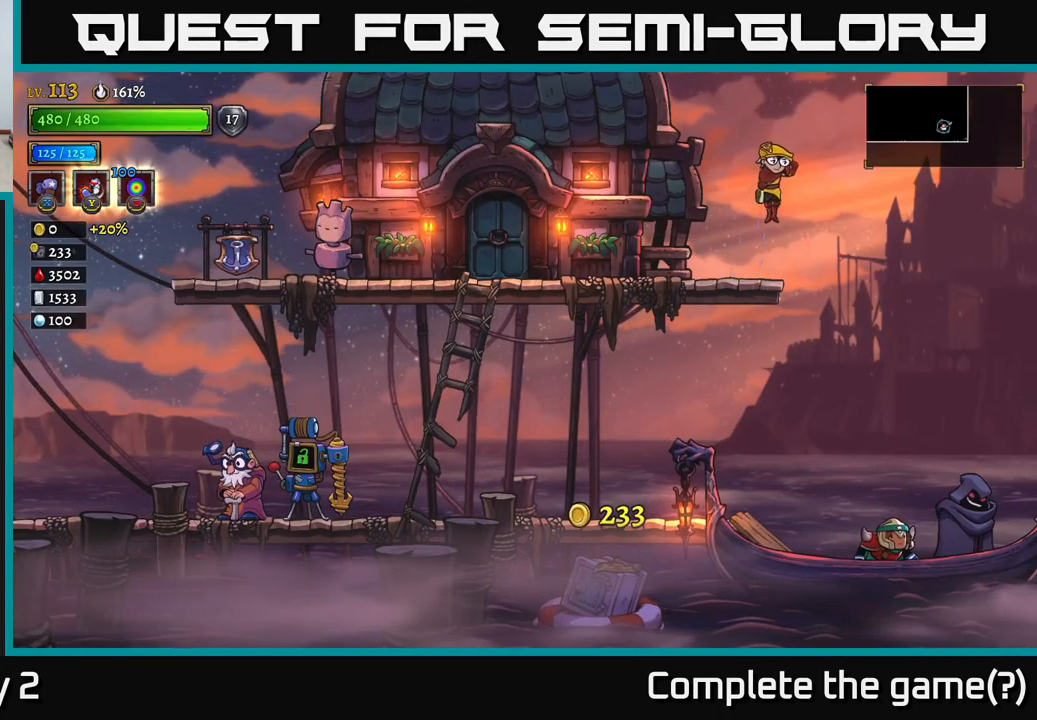
{"buttons": [], "left_stick": "center", "right_stick": "center", "events": []}
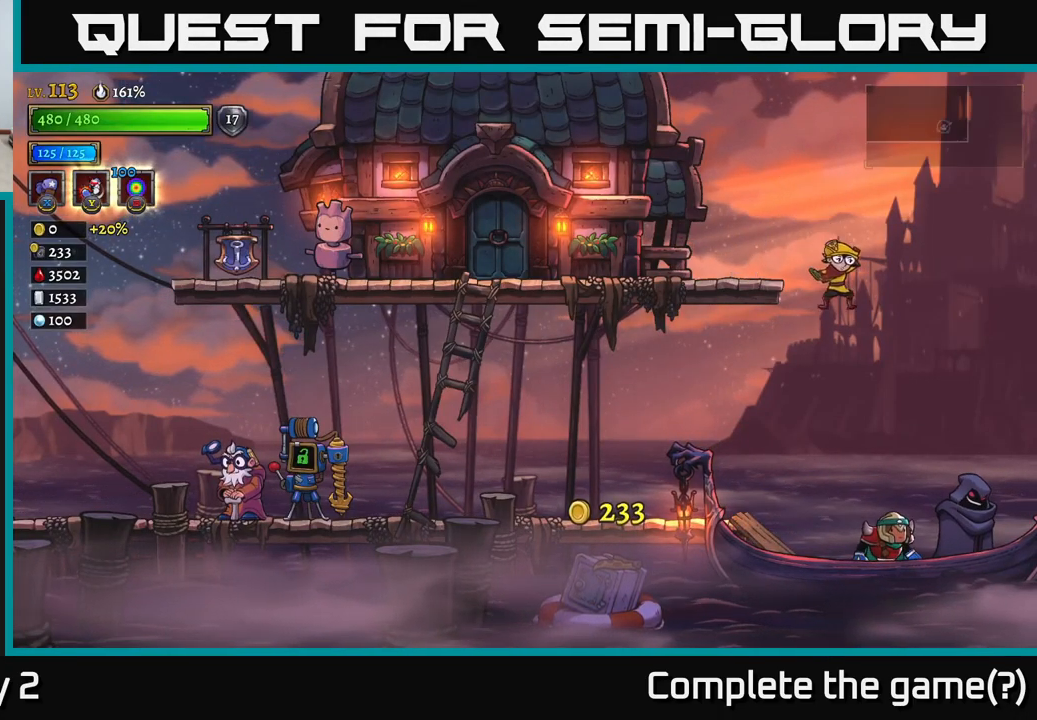
{"buttons": [], "left_stick": "center", "right_stick": "center", "events": []}
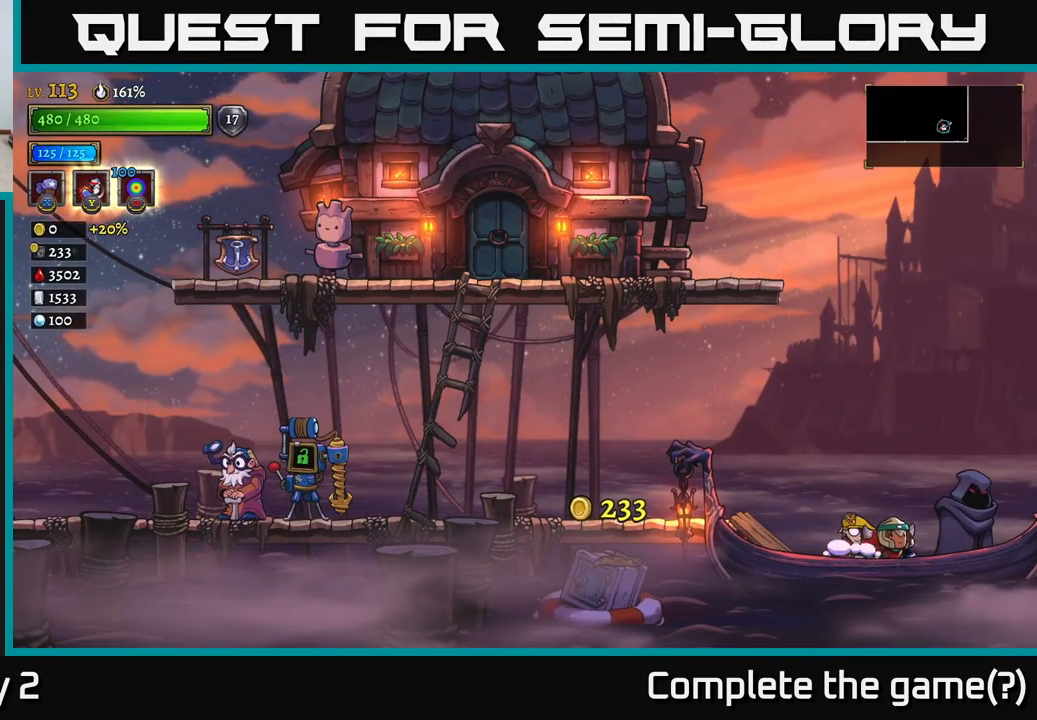
{"buttons": [], "left_stick": "center", "right_stick": "center", "events": []}
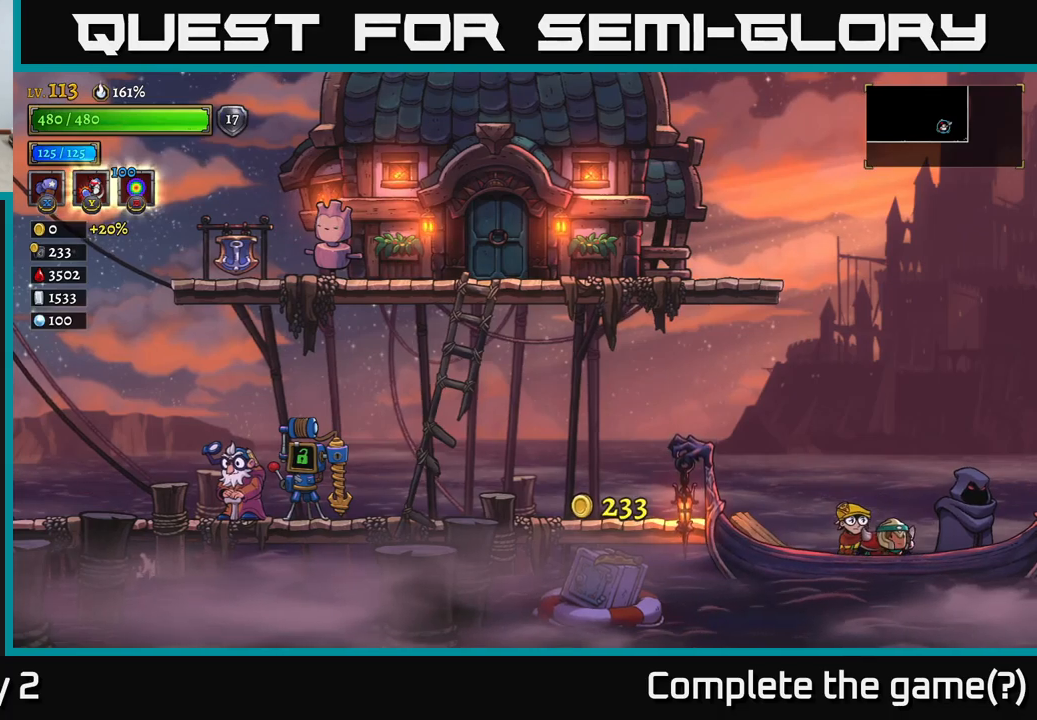
{"buttons": [], "left_stick": "center", "right_stick": "center", "events": []}
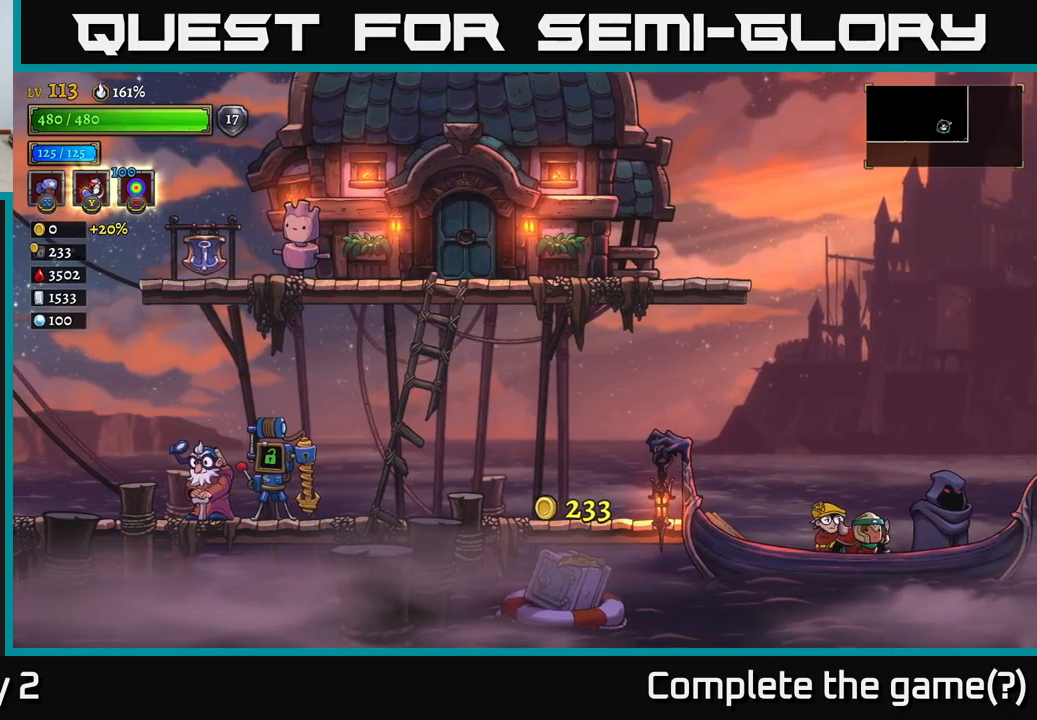
{"buttons": [], "left_stick": "center", "right_stick": "center", "events": []}
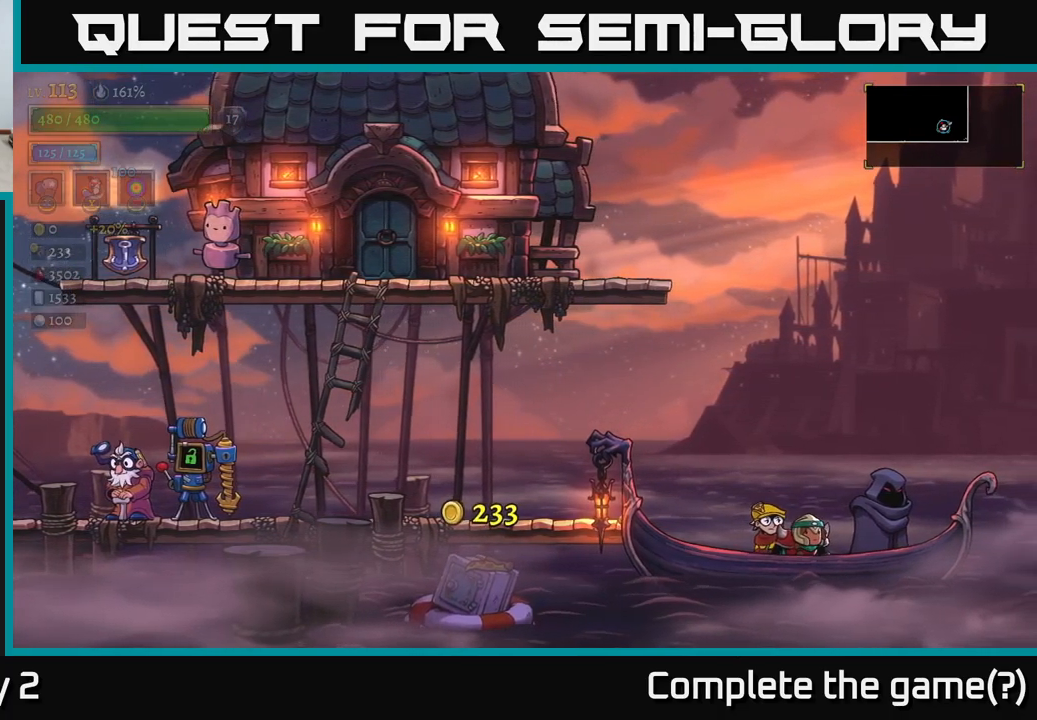
{"buttons": ["A"], "left_stick": "center", "right_stick": "center", "events": [[450, "A", "down"]]}
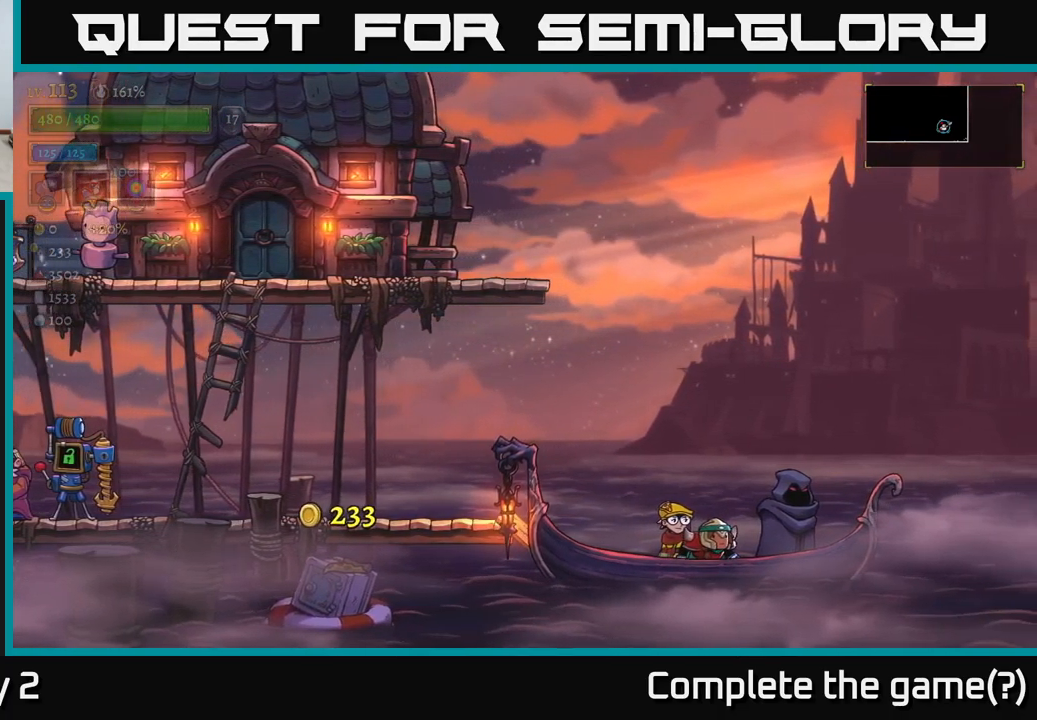
{"buttons": ["A"], "left_stick": "center", "right_stick": "center", "events": []}
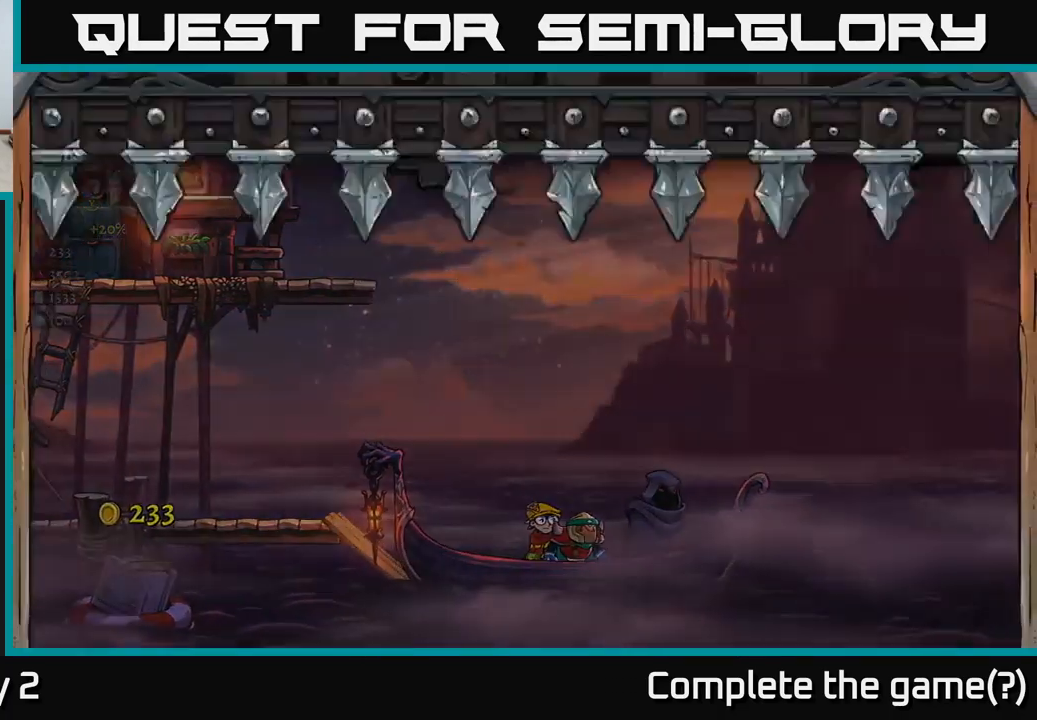
{"buttons": [], "left_stick": "center", "right_stick": "center", "events": [[233, "A", "up"]]}
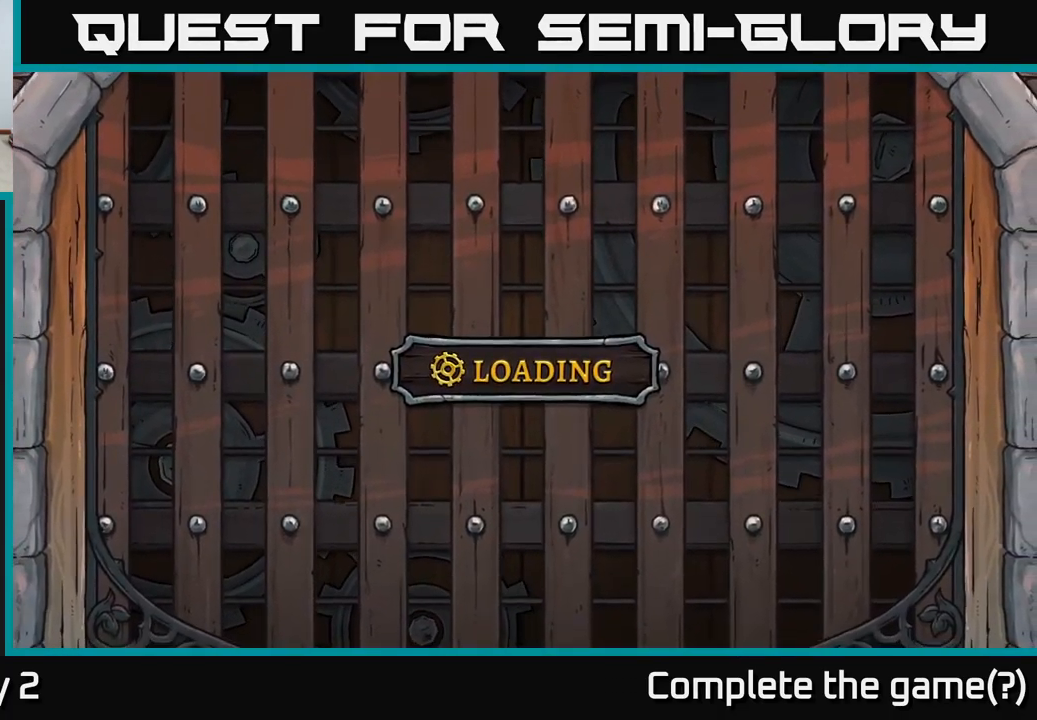
{"buttons": [], "left_stick": "center", "right_stick": "center", "events": []}
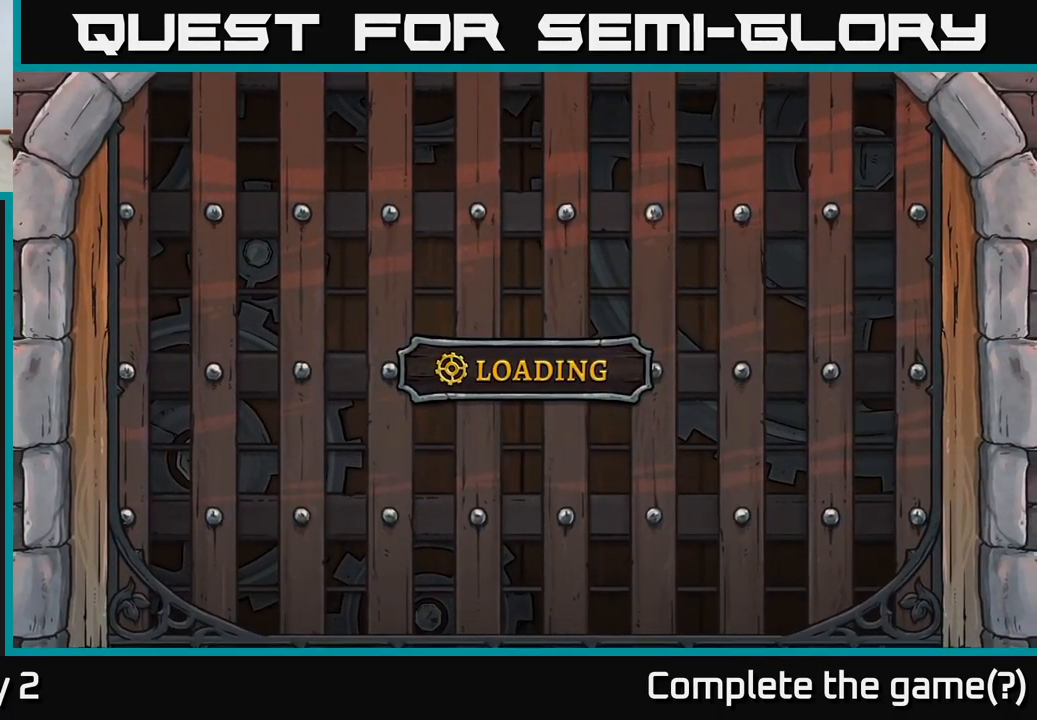
{"buttons": [], "left_stick": "center", "right_stick": "center", "events": [[133, "A", "down"], [267, "A", "up"], [333, "A", "down"], [467, "A", "up"]]}
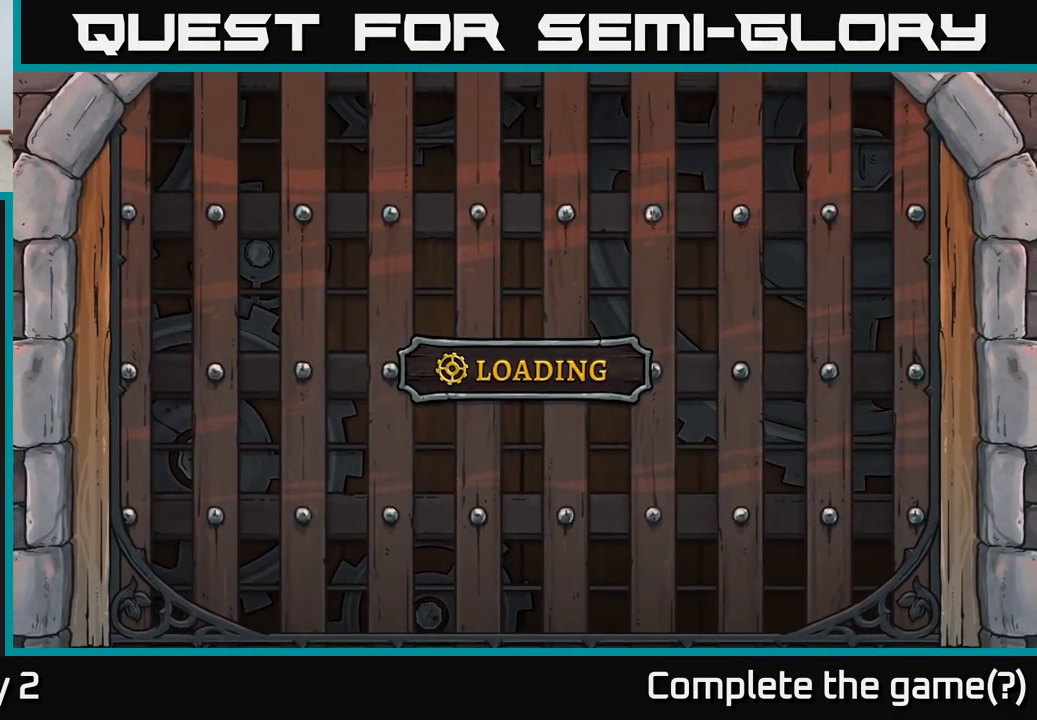
{"buttons": [], "left_stick": "center", "right_stick": "center", "events": []}
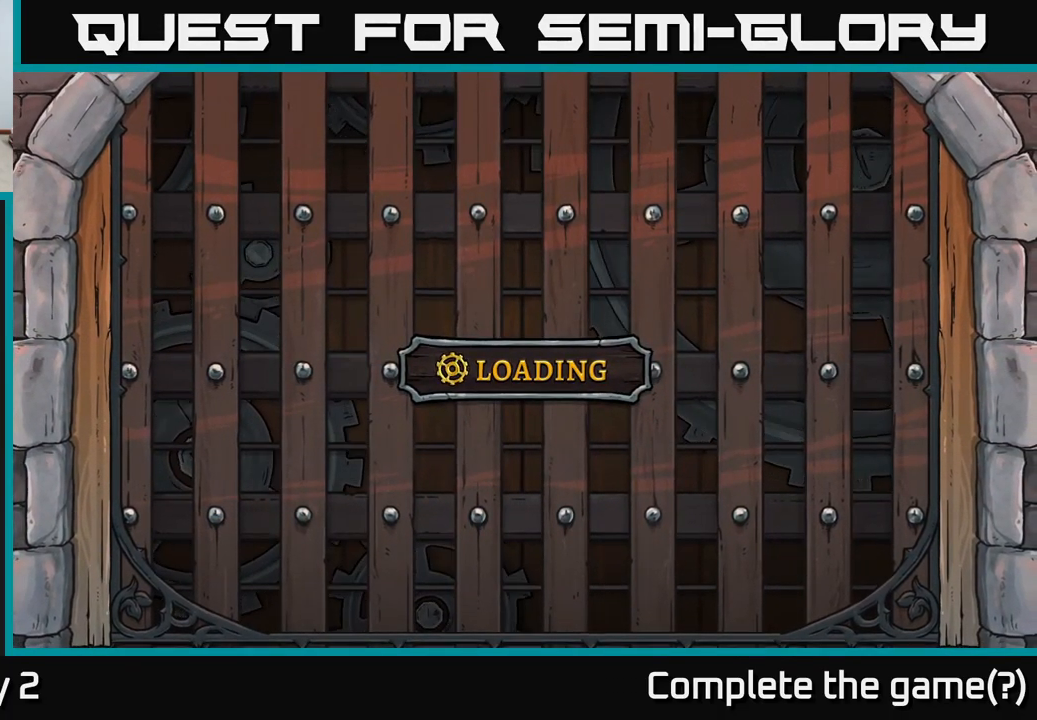
{"buttons": ["A"], "left_stick": "center", "right_stick": "center", "events": [[450, "A", "down"]]}
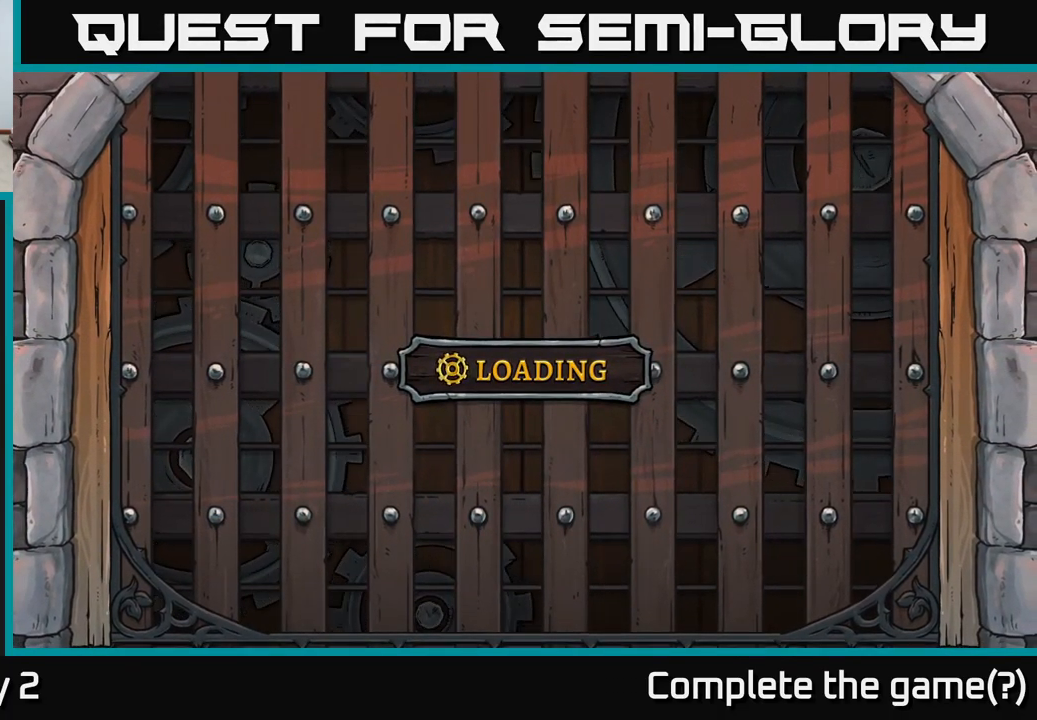
{"buttons": [], "left_stick": "center", "right_stick": "center", "events": [[83, "A", "up"]]}
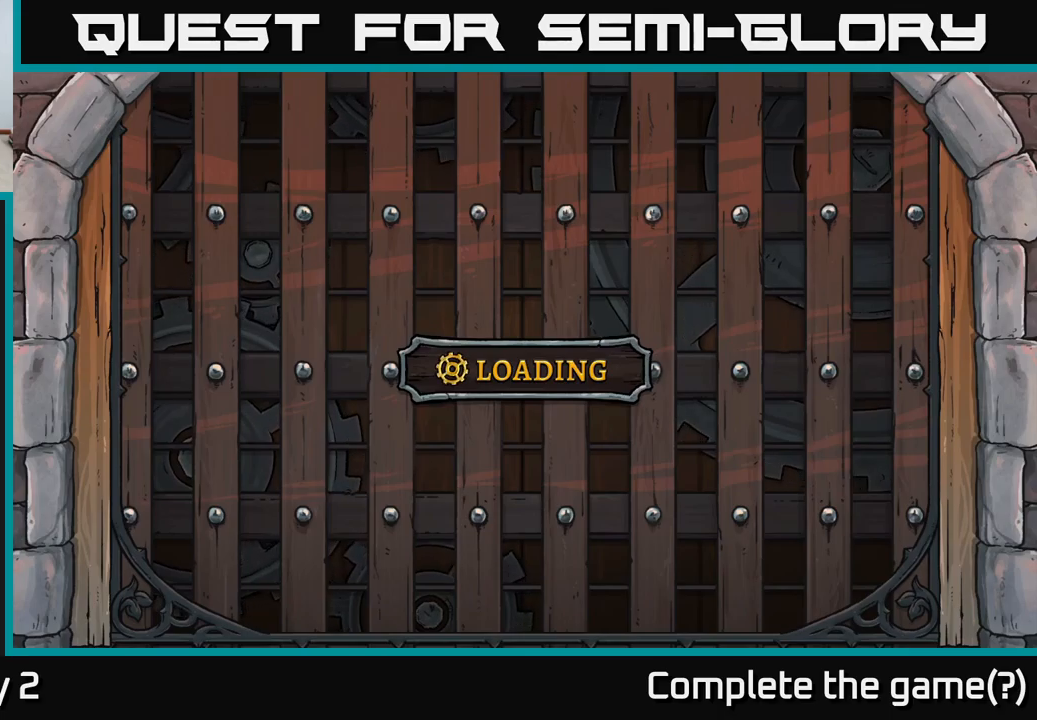
{"buttons": [], "left_stick": "center", "right_stick": "center", "events": []}
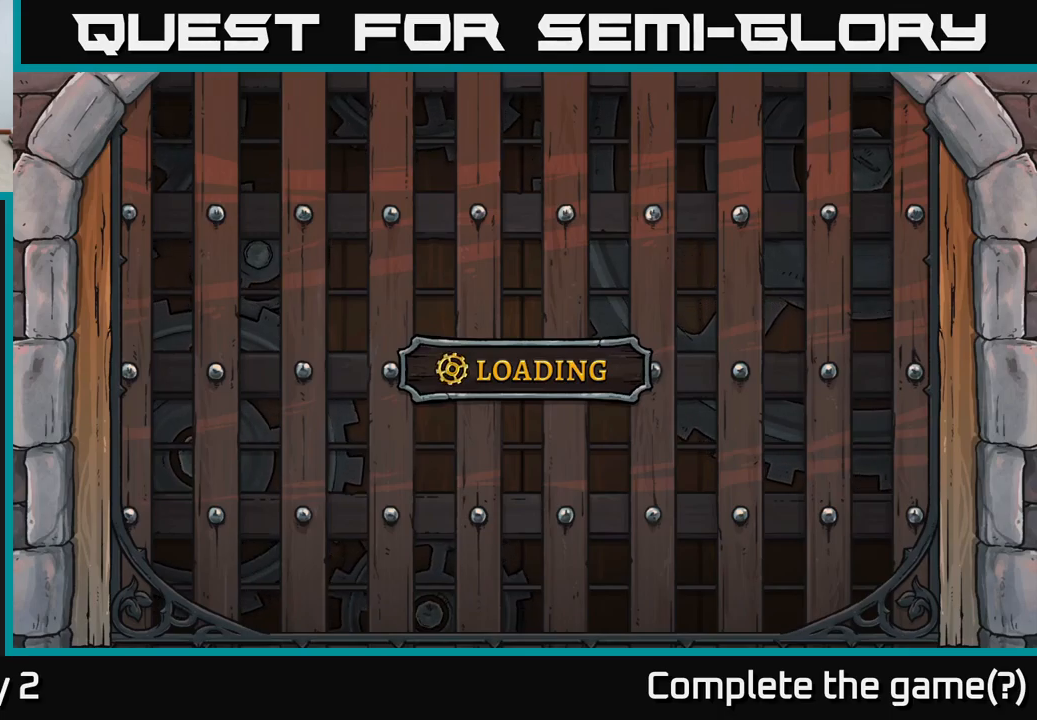
{"buttons": [], "left_stick": "center", "right_stick": "center", "events": [[167, "A", "down"], [334, "A", "up"]]}
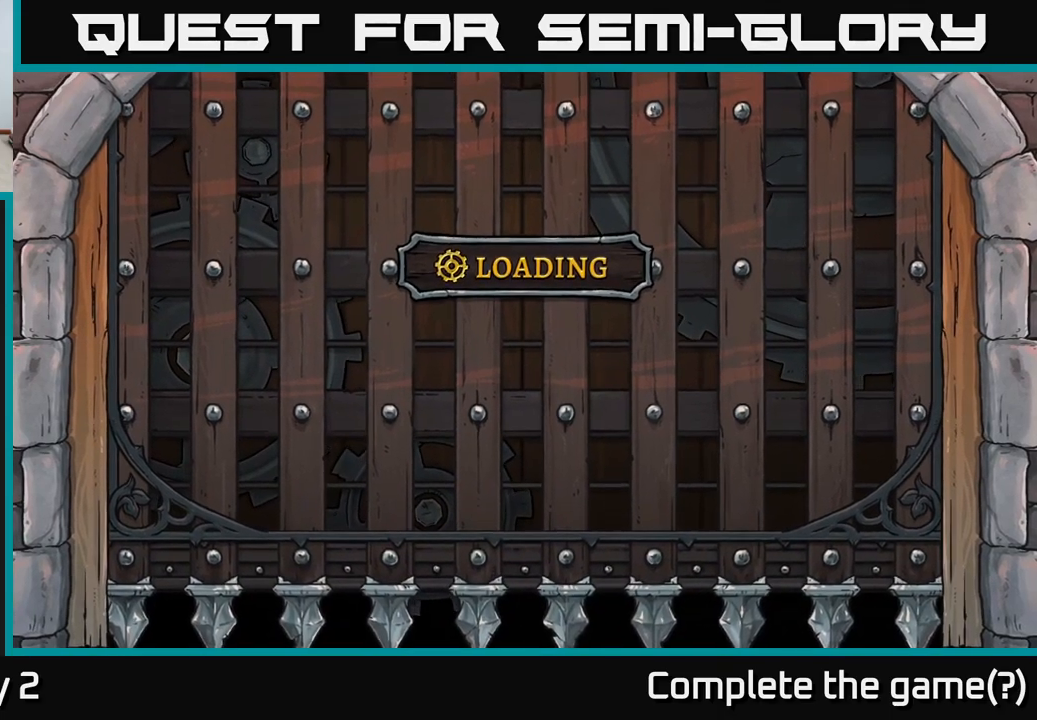
{"buttons": [], "left_stick": "center", "right_stick": "center", "events": []}
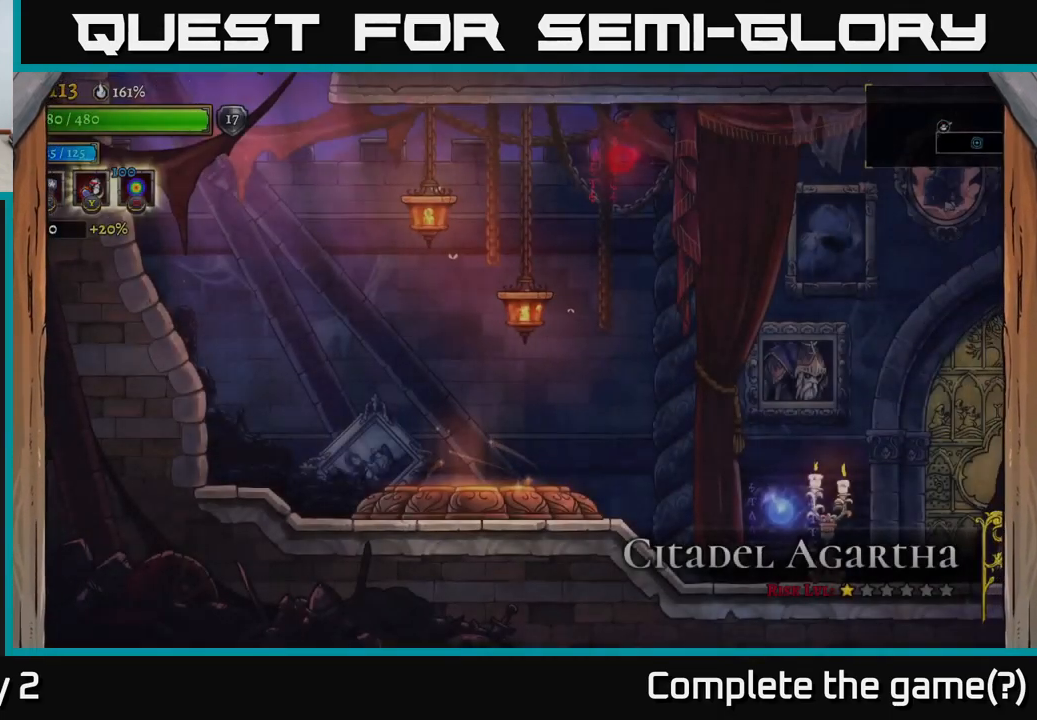
{"buttons": ["R2"], "left_stick": "right", "right_stick": "center", "events": [[200, "left_stick", "right"], [450, "R2", "down"]]}
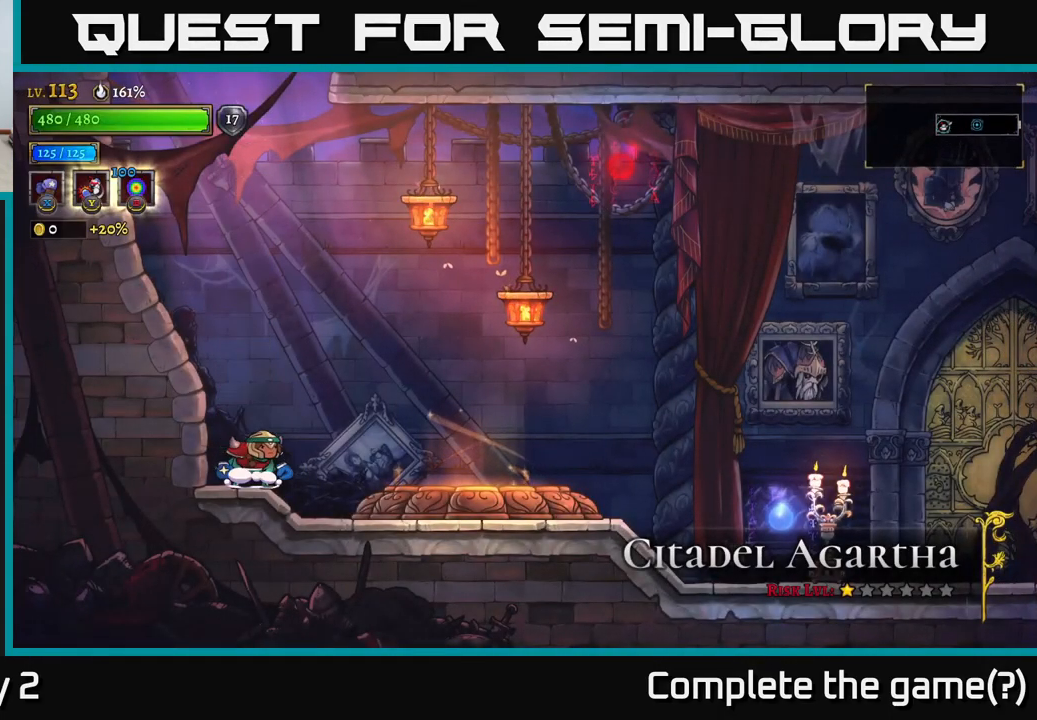
{"buttons": [], "left_stick": "right", "right_stick": "center", "events": [[100, "R2", "up"]]}
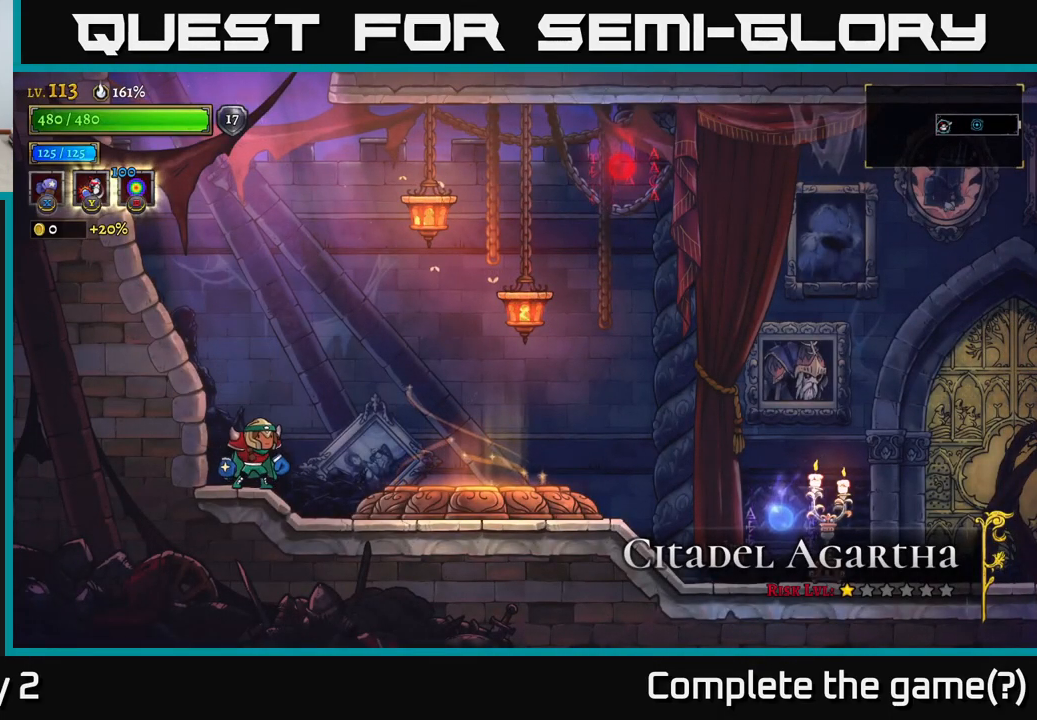
{"buttons": [], "left_stick": "right", "right_stick": "center", "events": []}
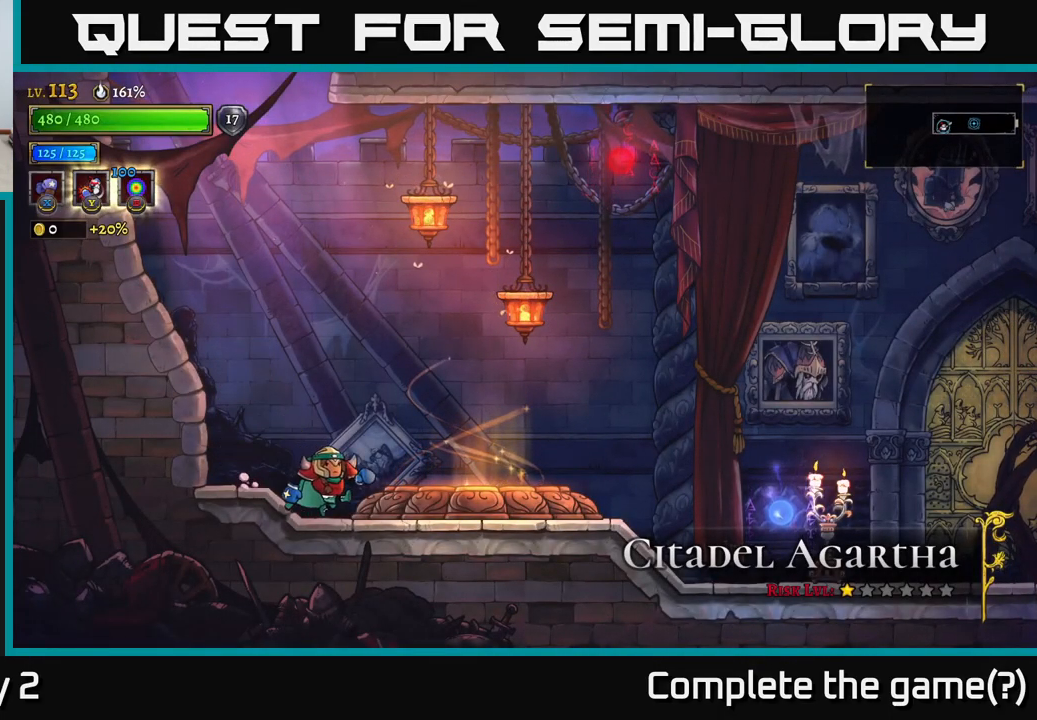
{"buttons": [], "left_stick": "center", "right_stick": "center", "events": [[350, "R1", "down"], [400, "left_stick", "center"], [434, "R1", "up"]]}
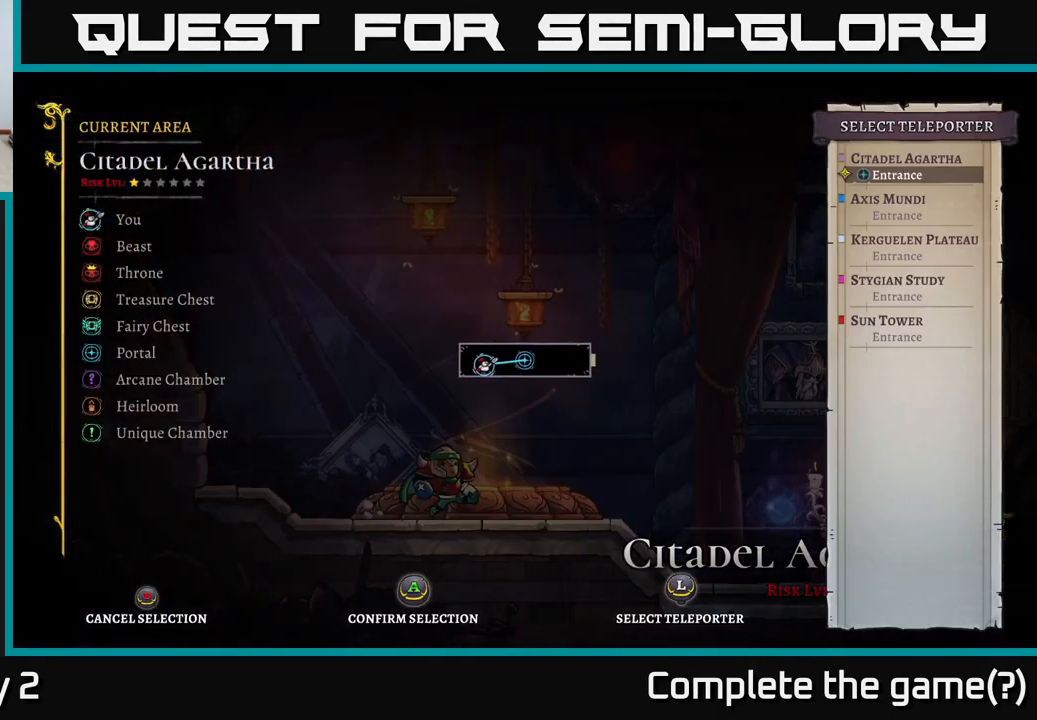
{"buttons": [], "left_stick": "up", "right_stick": "center", "events": [[467, "left_stick", "up"]]}
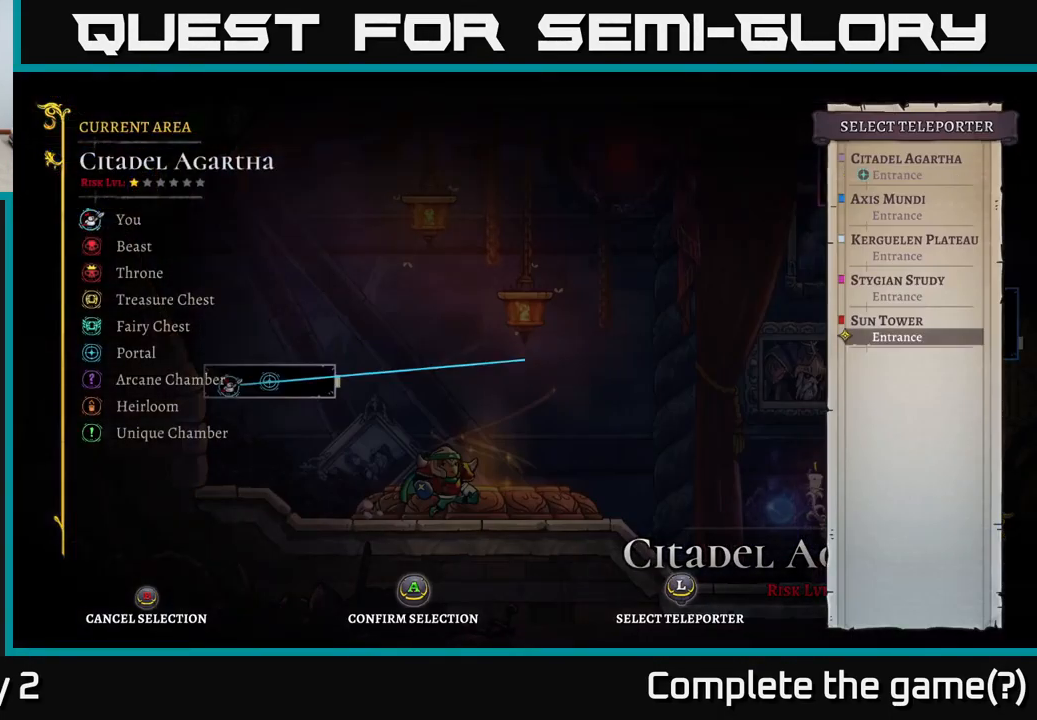
{"buttons": [], "left_stick": "center", "right_stick": "center", "events": [[117, "left_stick", "center"], [234, "A", "down"], [334, "A", "up"]]}